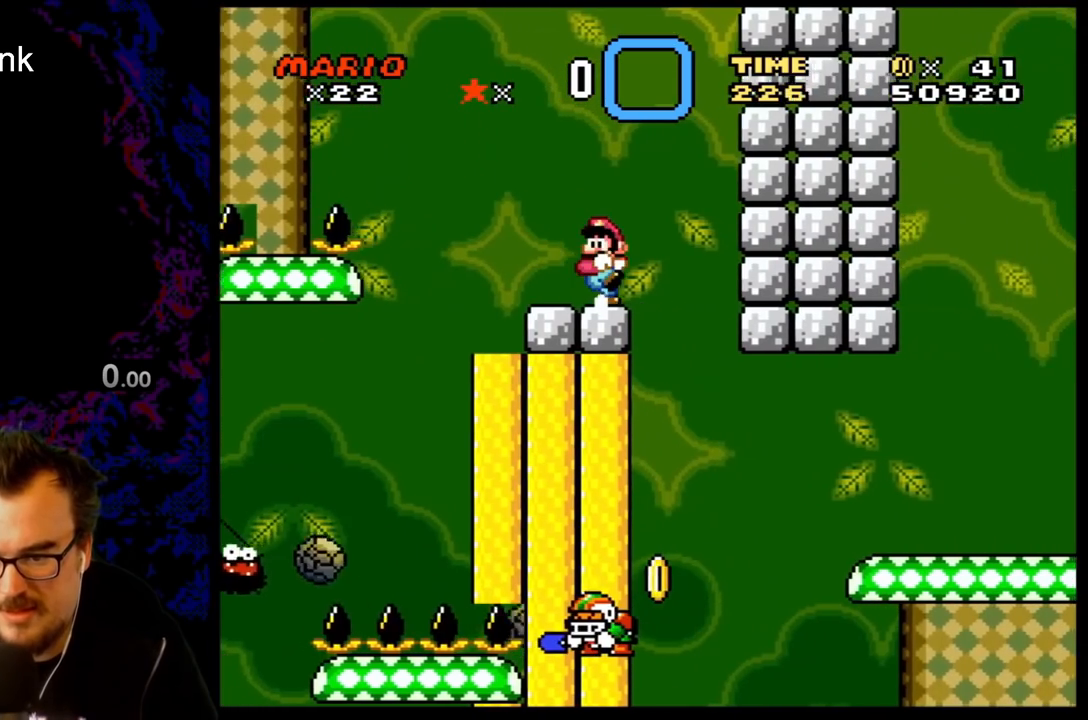
Gameplay with a controller (Nintendo layout); each line is a JSON object with the inputs held at the frame after it. "events" lists button and stick changes between this image and that frame as [ms after this image, input, new state], when the widget could be followed in between. Not read: L3 R3.
{"buttons": ["X", "DPAD_RIGHT"], "events": [[67, "DPAD_LEFT", "up"], [117, "A", "up"], [217, "DPAD_RIGHT", "down"], [250, "A", "down"], [383, "A", "up"]]}
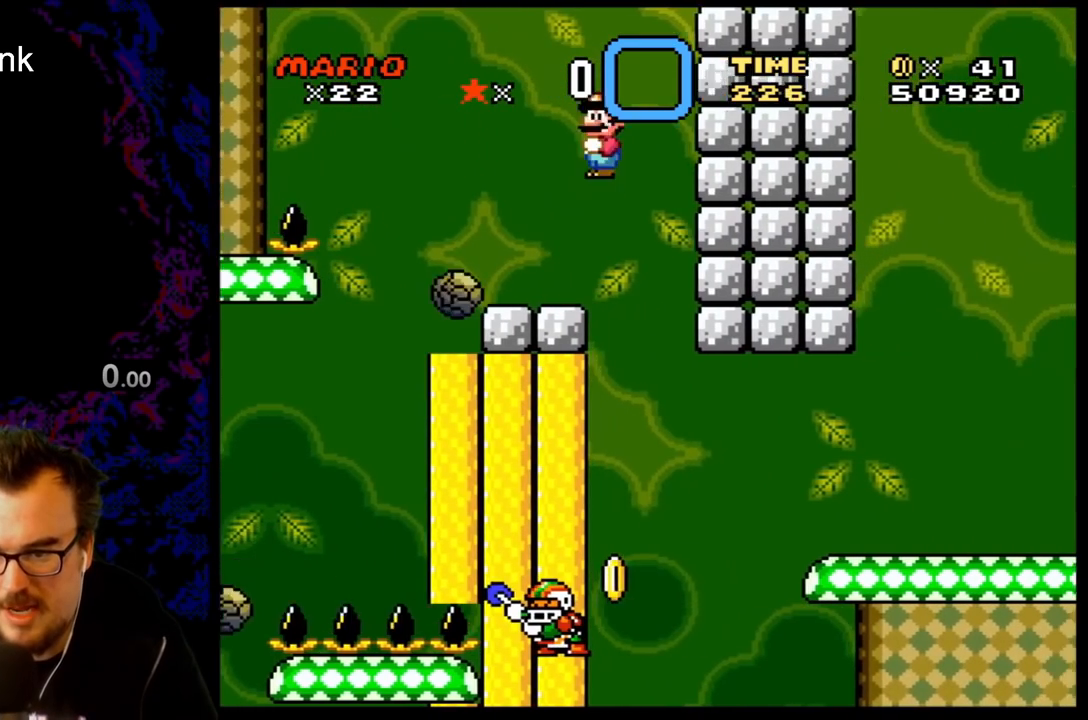
{"buttons": ["A", "X"], "events": [[50, "DPAD_RIGHT", "up"], [100, "DPAD_LEFT", "down"], [267, "A", "down"], [500, "DPAD_LEFT", "up"]]}
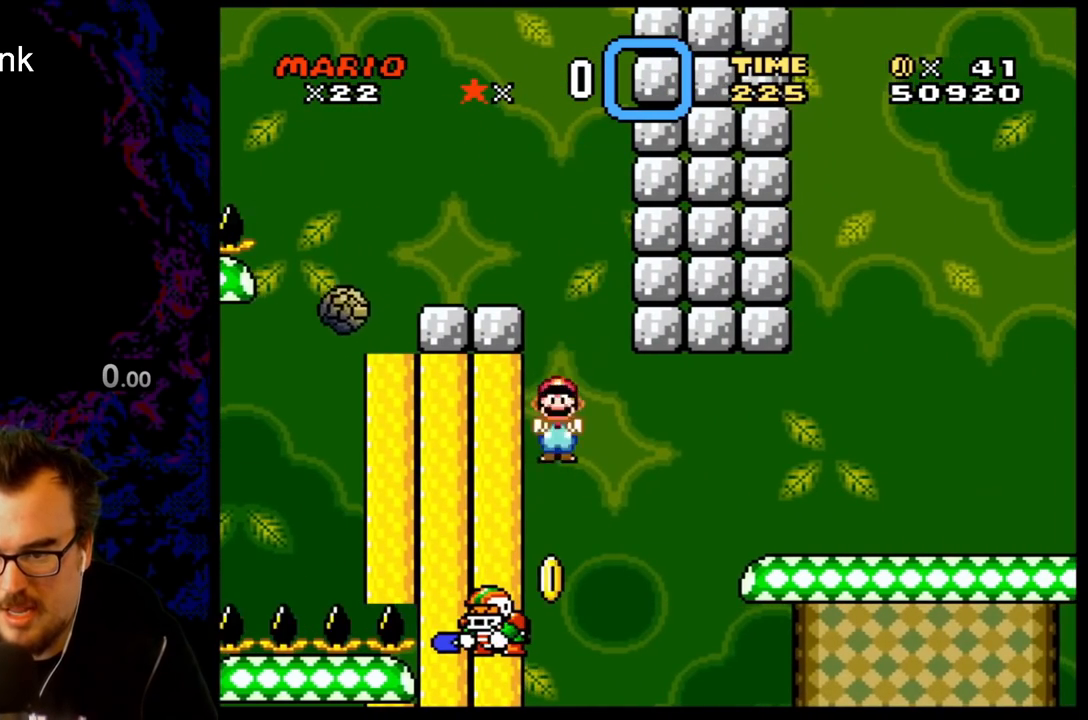
{"buttons": ["A", "X", "DPAD_RIGHT"], "events": [[150, "DPAD_RIGHT", "down"], [250, "A", "up"], [350, "A", "down"]]}
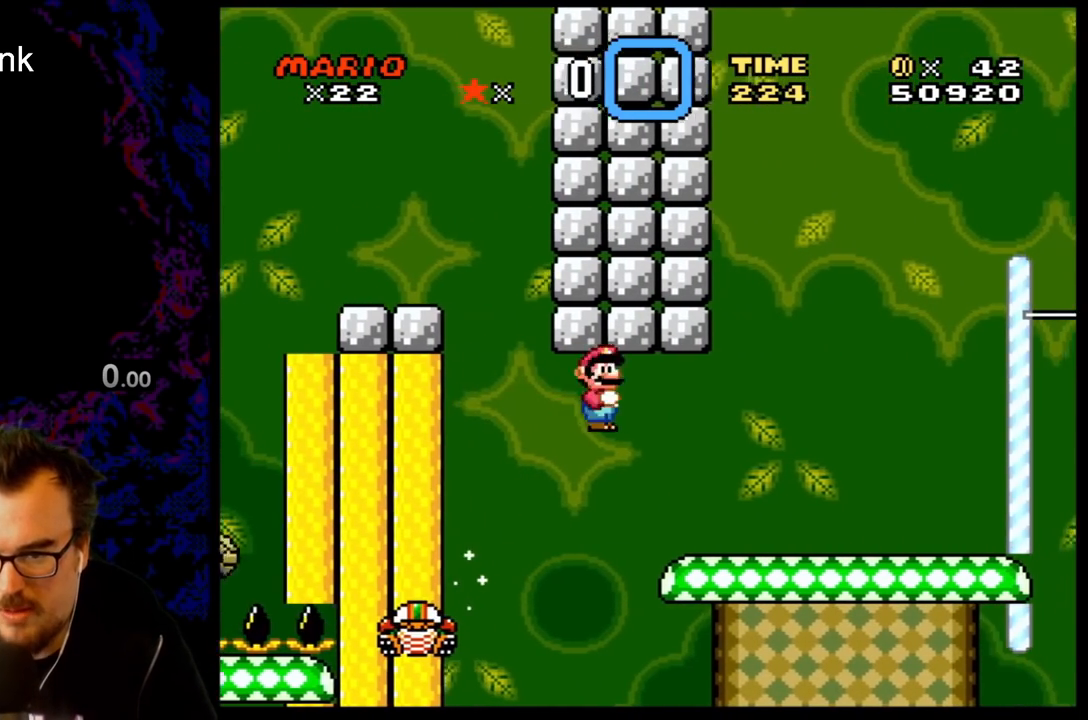
{"buttons": ["X", "DPAD_LEFT"], "events": [[417, "DPAD_DOWN", "down"], [417, "DPAD_RIGHT", "up"], [433, "DPAD_DOWN", "up"], [433, "DPAD_LEFT", "down"], [500, "A", "up"]]}
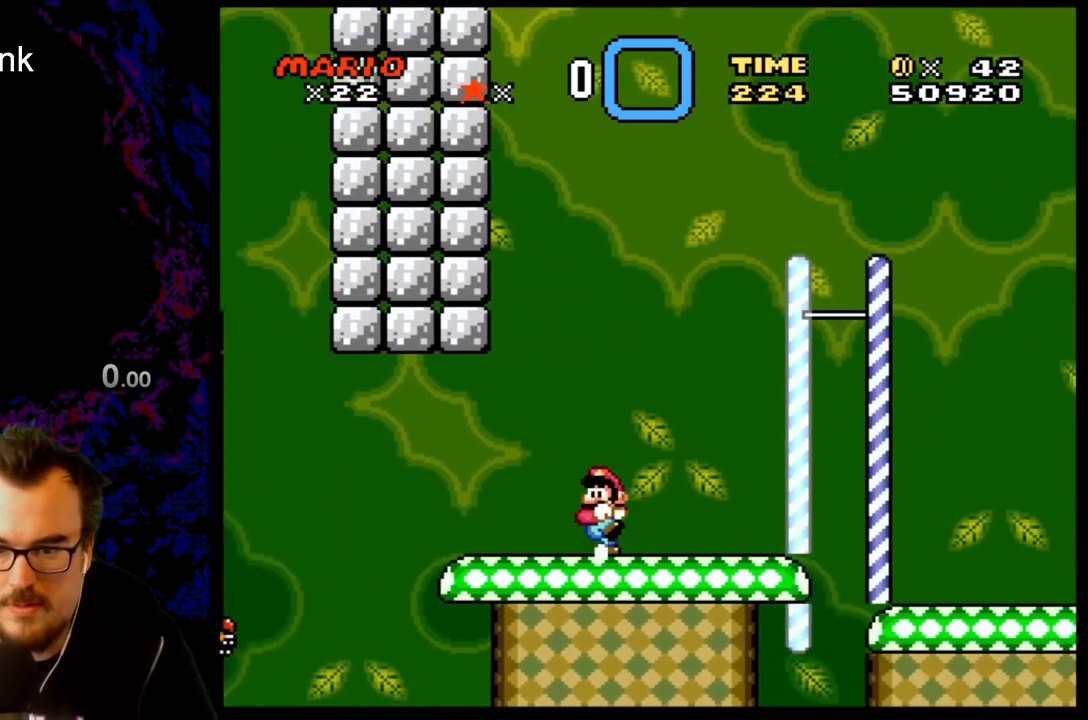
{"buttons": ["B", "Y", "DPAD_RIGHT"], "events": [[50, "DPAD_LEFT", "up"], [100, "DPAD_RIGHT", "down"], [100, "X", "up"], [117, "Y", "down"], [433, "B", "down"]]}
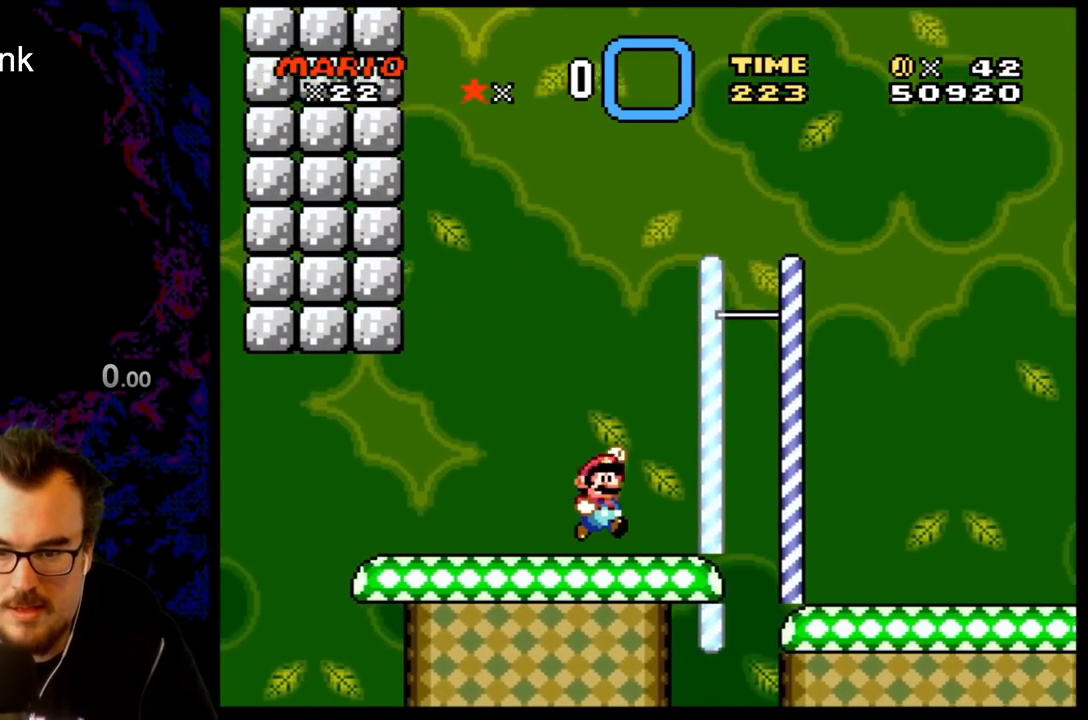
{"buttons": ["Y", "DPAD_RIGHT"], "events": [[233, "B", "up"]]}
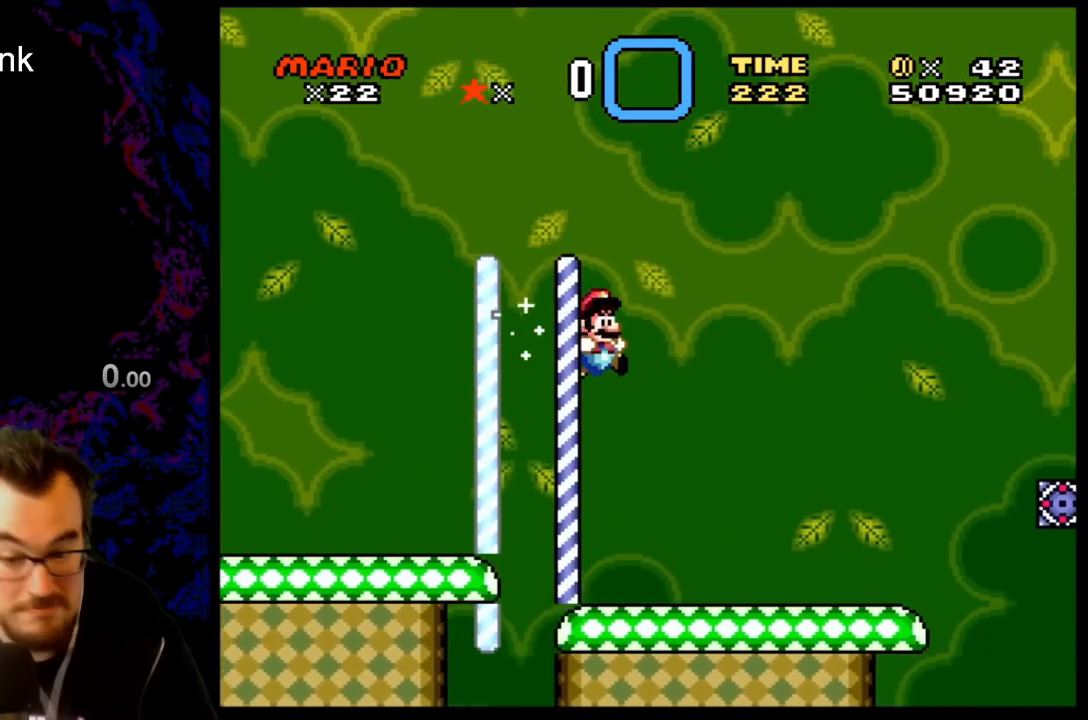
{"buttons": ["Y"], "events": [[183, "DPAD_DOWN", "down"], [183, "DPAD_LEFT", "down"], [183, "DPAD_RIGHT", "up"], [217, "DPAD_DOWN", "up"], [333, "DPAD_LEFT", "up"]]}
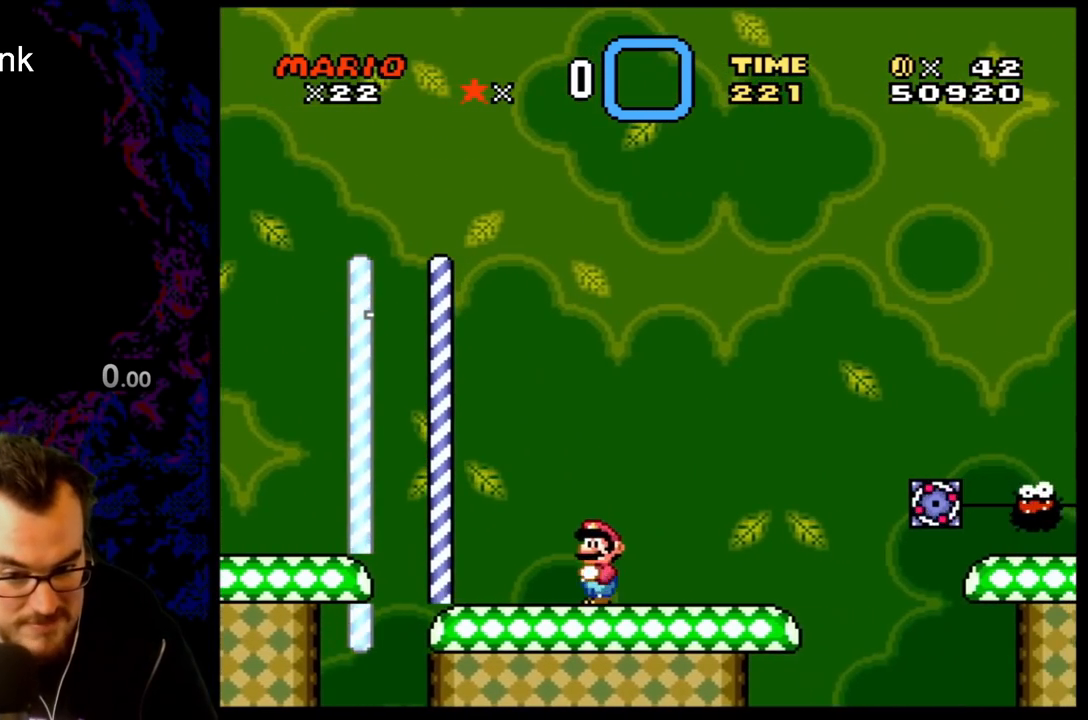
{"buttons": ["Y"], "events": [[50, "DPAD_RIGHT", "down"], [300, "DPAD_RIGHT", "up"]]}
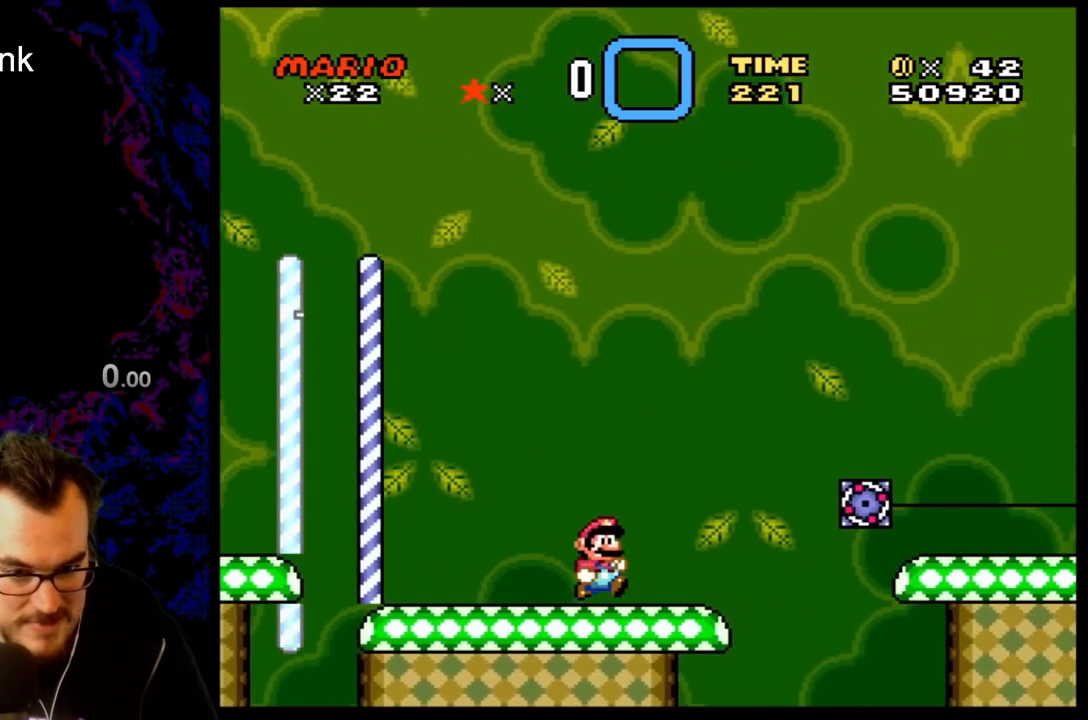
{"buttons": ["Y"], "events": []}
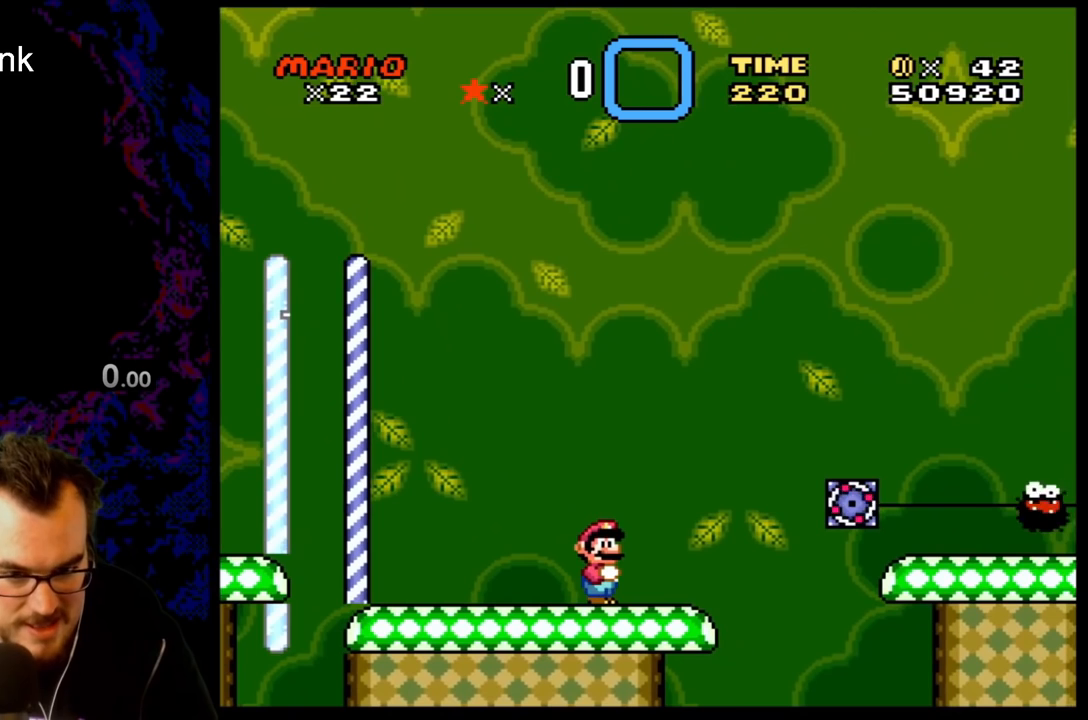
{"buttons": ["Y", "DPAD_RIGHT"], "events": [[433, "DPAD_RIGHT", "down"]]}
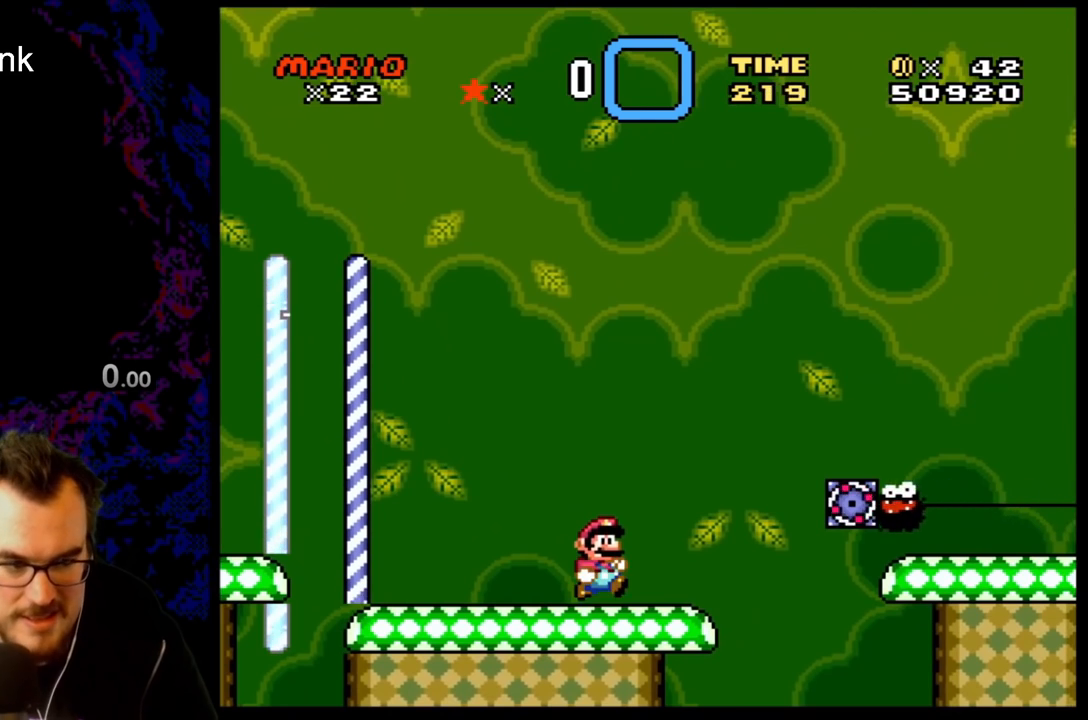
{"buttons": ["B", "Y", "DPAD_RIGHT"], "events": [[183, "B", "down"]]}
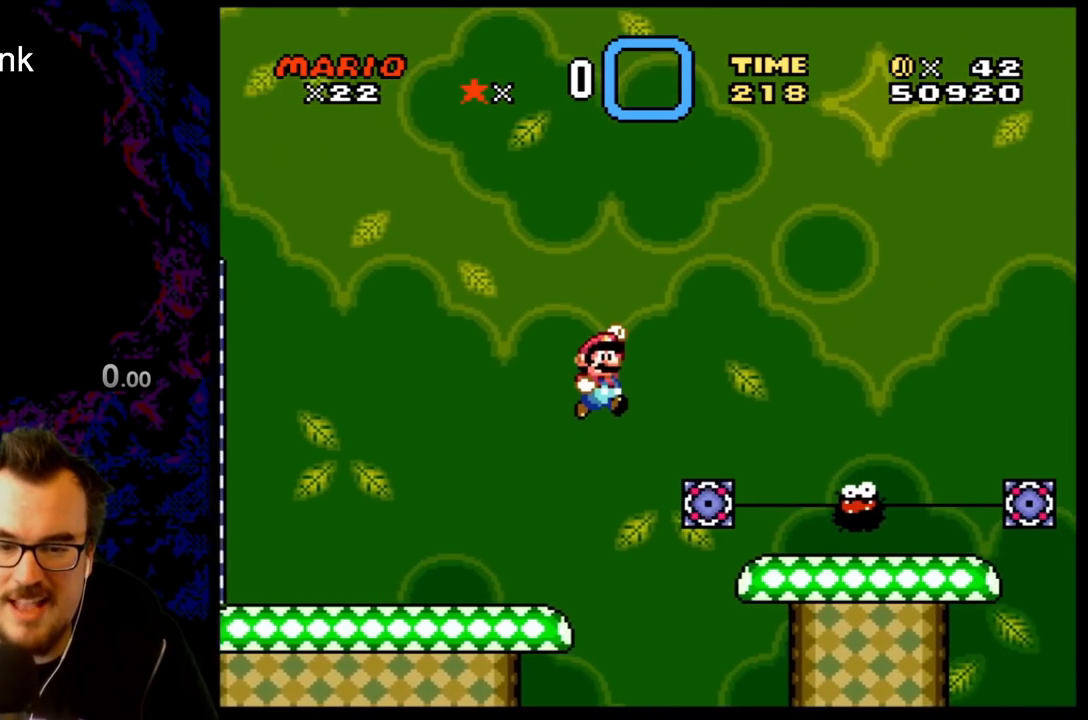
{"buttons": ["X"], "events": [[117, "B", "up"], [250, "Y", "up"], [333, "DPAD_DOWN", "down"], [333, "DPAD_RIGHT", "up"], [333, "X", "down"], [350, "DPAD_DOWN", "up"], [350, "DPAD_LEFT", "down"], [500, "DPAD_LEFT", "up"]]}
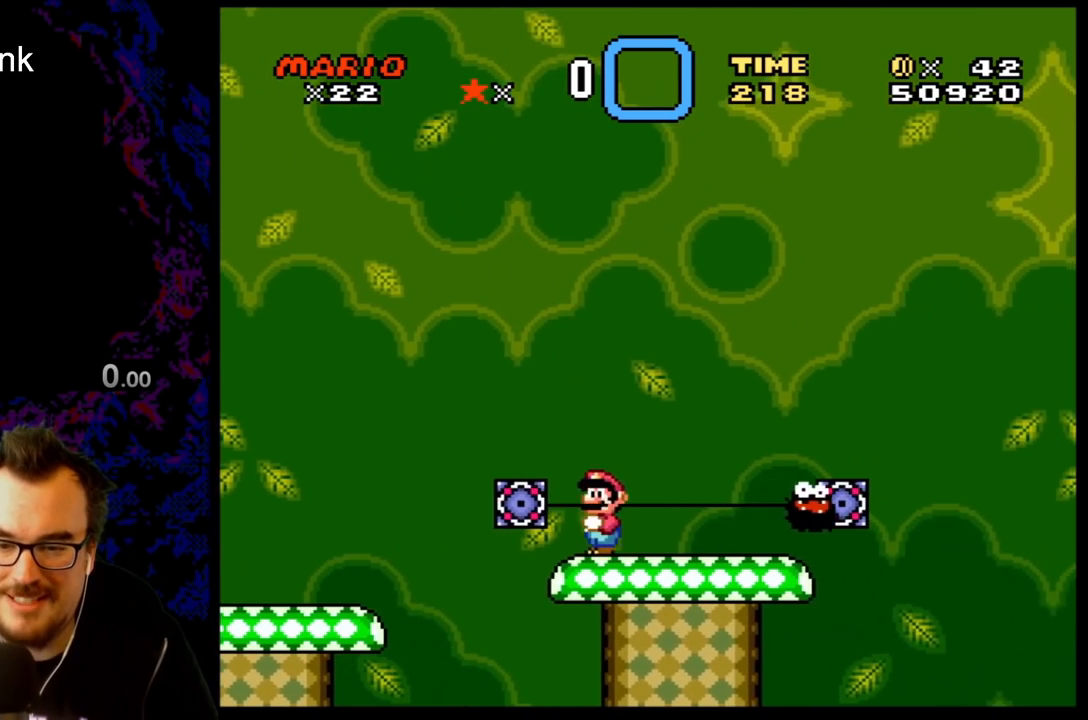
{"buttons": ["X", "DPAD_RIGHT"], "events": [[33, "A", "down"], [33, "DPAD_RIGHT", "down"], [467, "A", "up"]]}
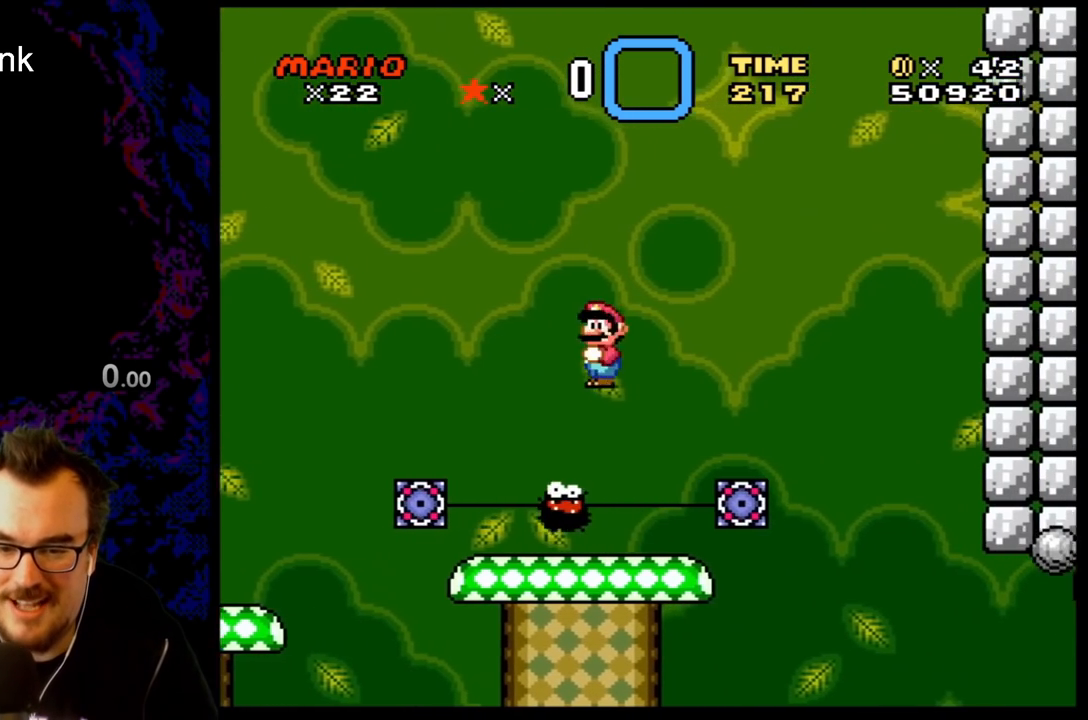
{"buttons": ["Y"], "events": [[33, "DPAD_LEFT", "down"], [33, "DPAD_RIGHT", "up"], [33, "Y", "down"], [67, "X", "up"], [183, "DPAD_LEFT", "up"]]}
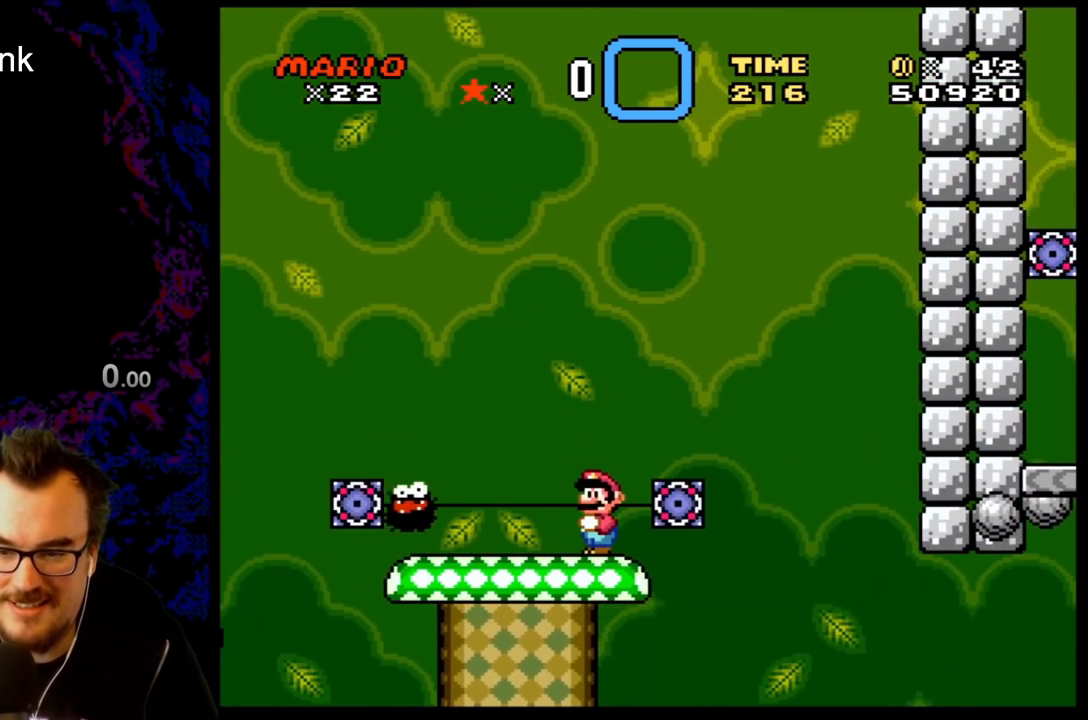
{"buttons": ["Y", "DPAD_LEFT"], "events": [[100, "B", "down"], [183, "DPAD_LEFT", "down"], [300, "B", "up"]]}
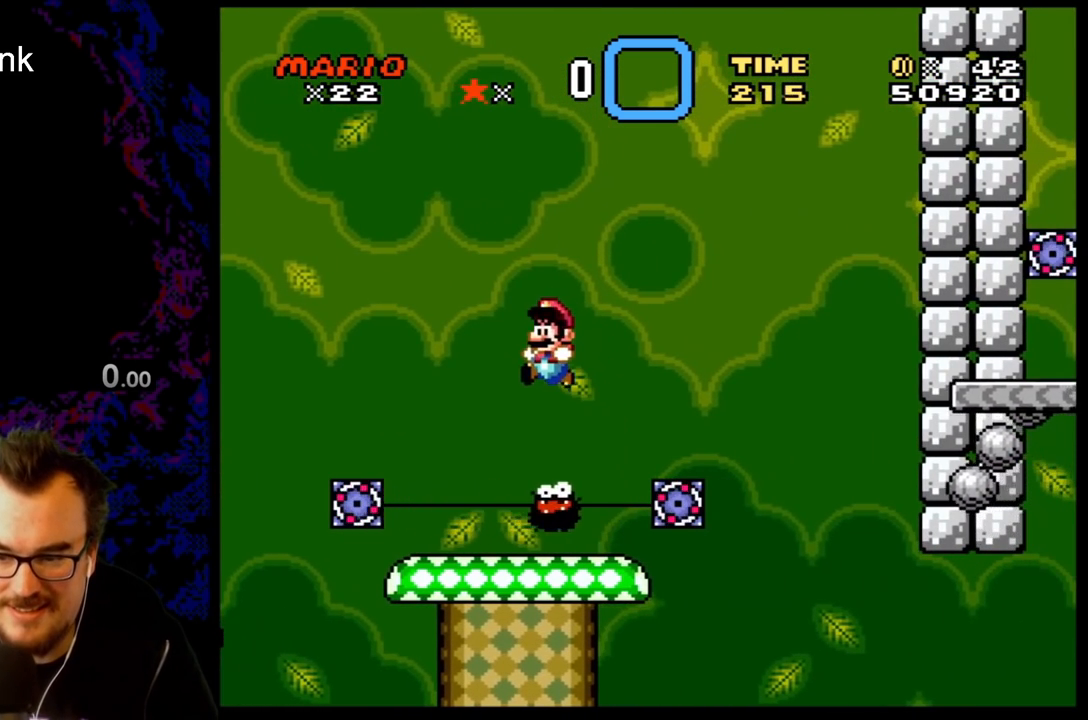
{"buttons": ["B", "Y", "DPAD_RIGHT"], "events": [[100, "DPAD_DOWN", "down"], [100, "DPAD_LEFT", "up"], [117, "DPAD_DOWN", "up"], [117, "DPAD_RIGHT", "down"], [267, "DPAD_RIGHT", "up"], [350, "DPAD_RIGHT", "down"], [483, "B", "down"]]}
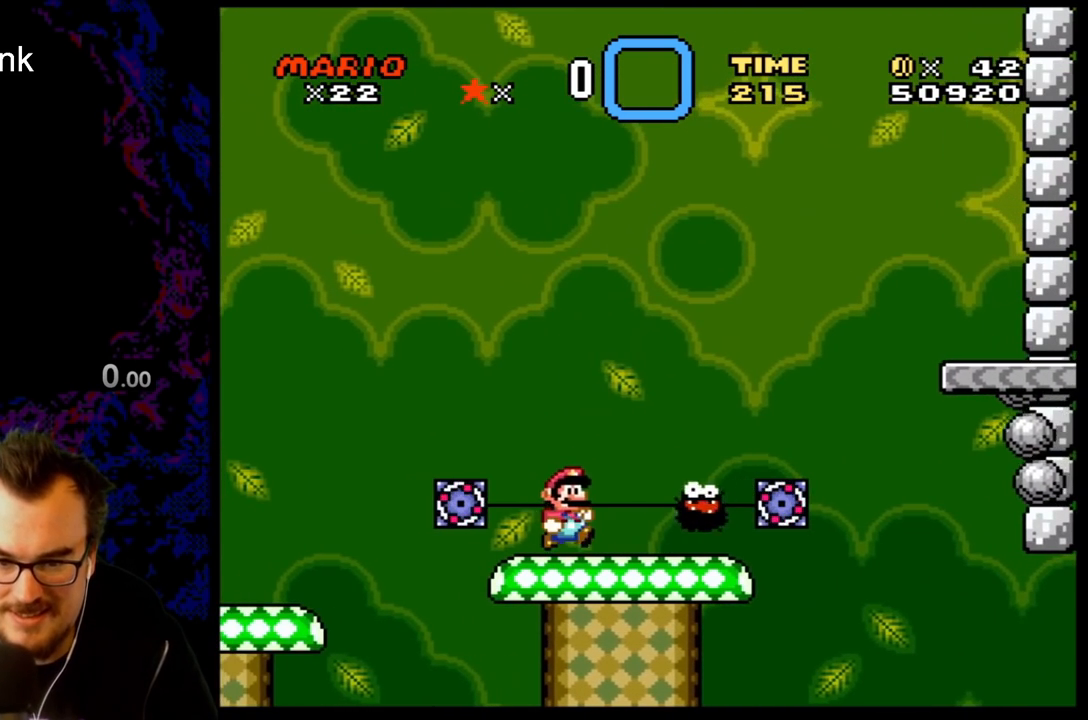
{"buttons": ["B", "Y", "DPAD_RIGHT"], "events": []}
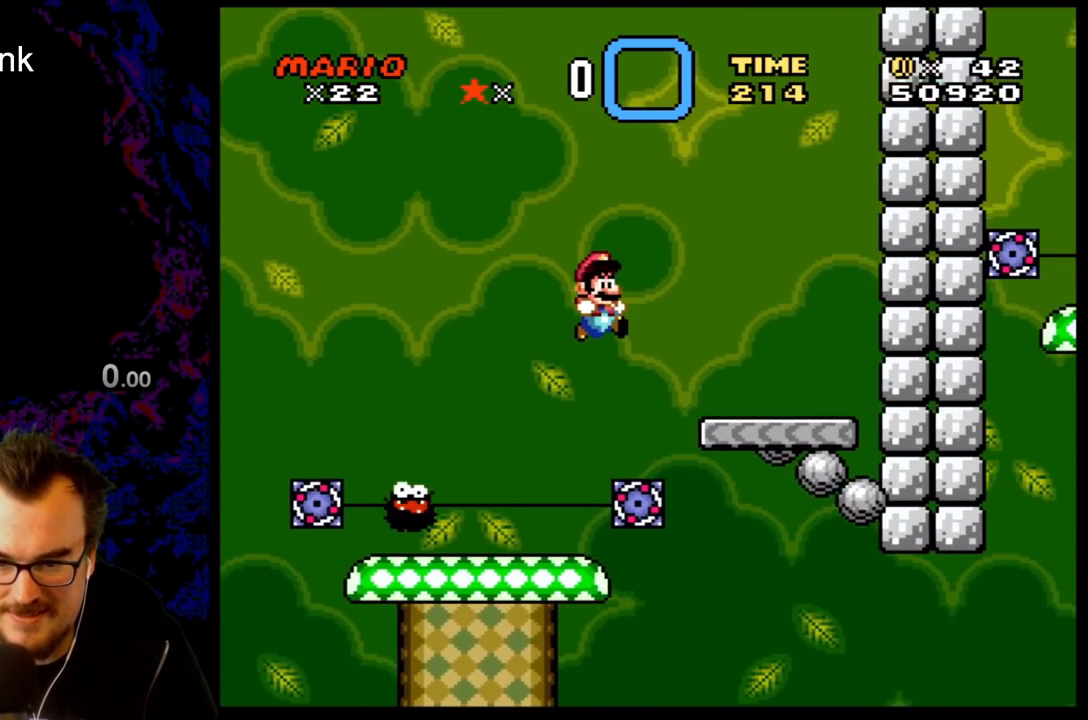
{"buttons": ["Y"], "events": [[200, "DPAD_LEFT", "down"], [200, "DPAD_RIGHT", "up"], [250, "B", "up"], [317, "DPAD_LEFT", "up"]]}
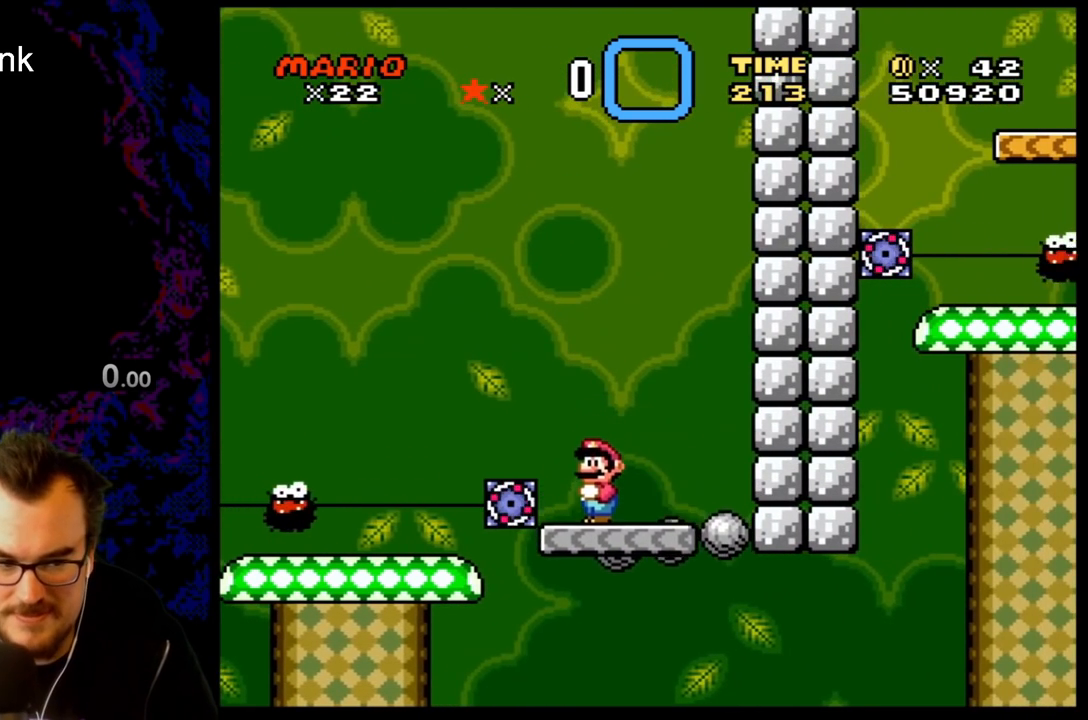
{"buttons": ["Y", "DPAD_RIGHT"], "events": [[433, "DPAD_RIGHT", "down"]]}
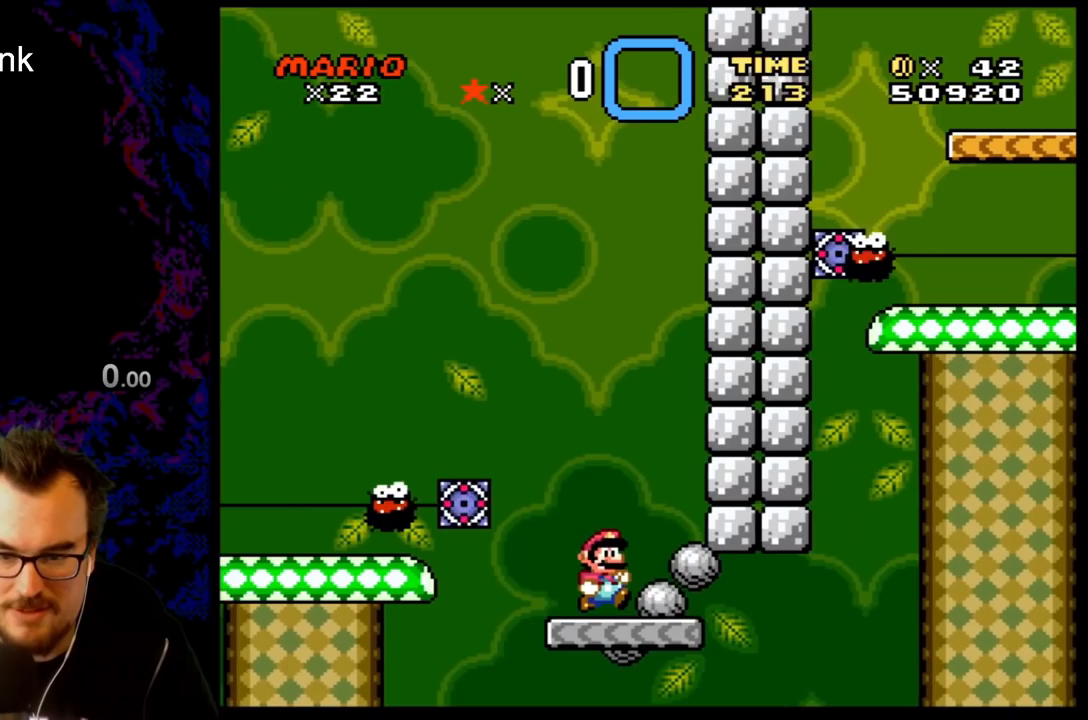
{"buttons": ["Y", "DPAD_RIGHT"], "events": [[33, "DPAD_RIGHT", "up"], [467, "DPAD_RIGHT", "down"]]}
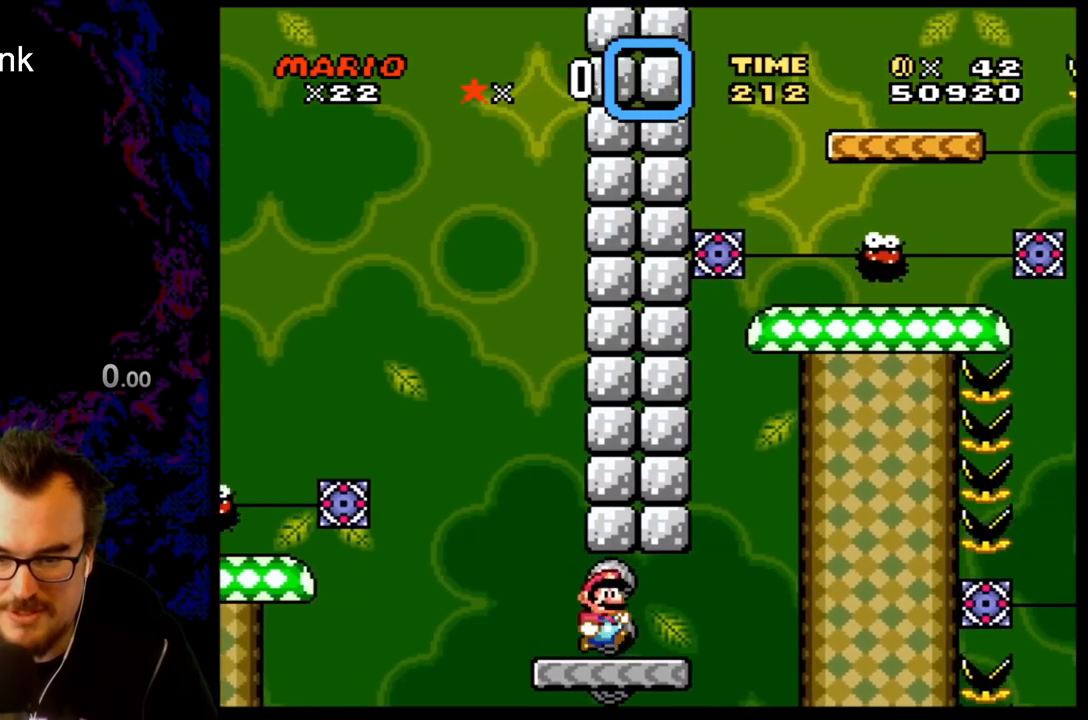
{"buttons": ["Y"], "events": [[100, "DPAD_RIGHT", "up"]]}
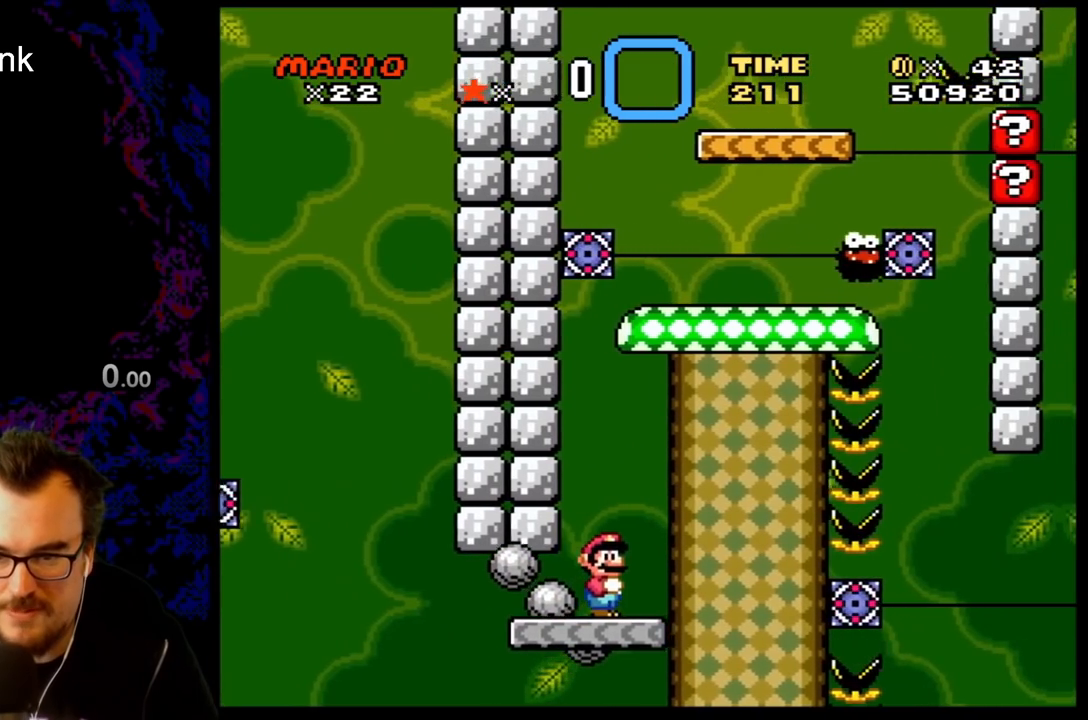
{"buttons": ["Y"], "events": []}
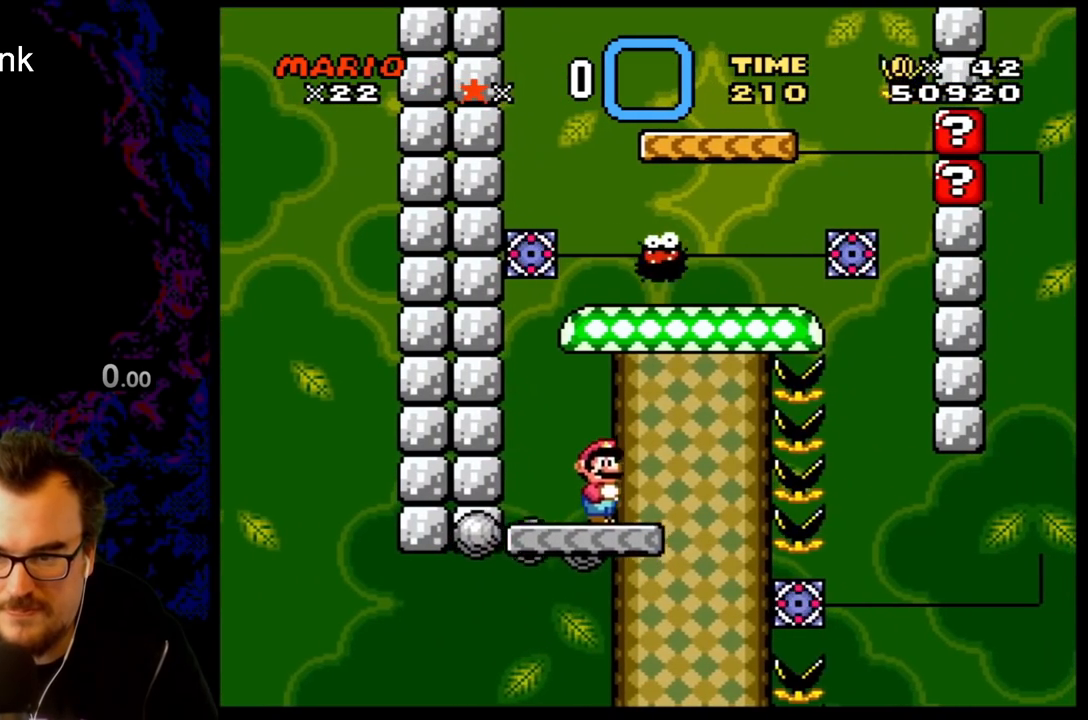
{"buttons": ["Y"], "events": [[333, "DPAD_LEFT", "down"], [500, "DPAD_LEFT", "up"]]}
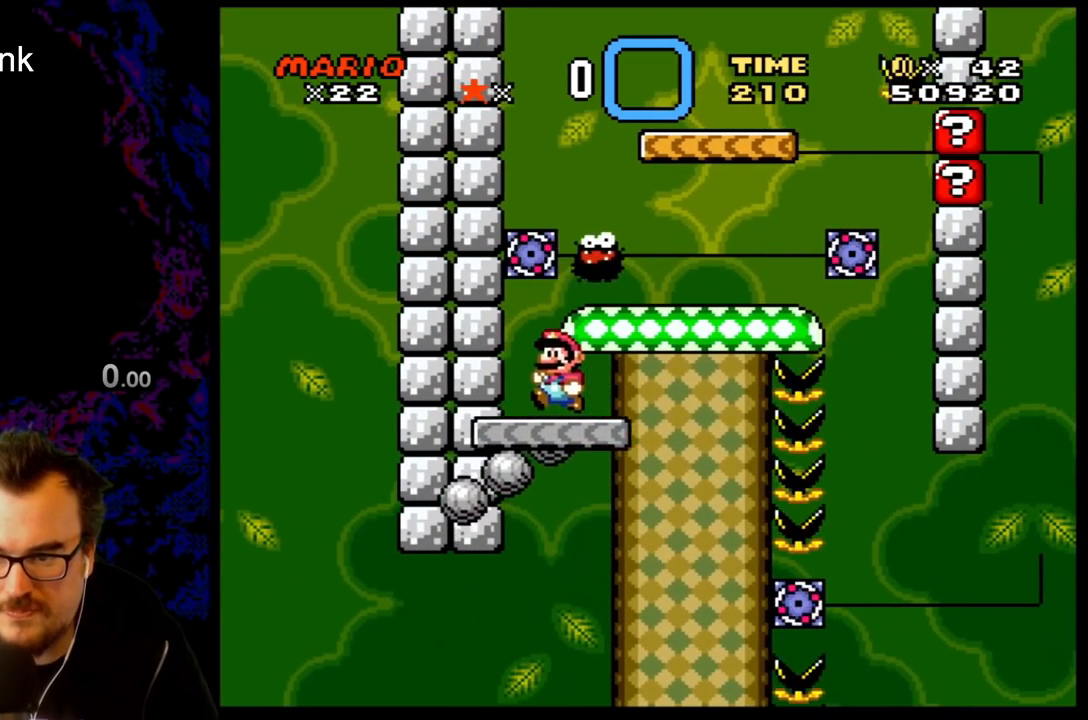
{"buttons": ["Y", "DPAD_RIGHT"], "events": [[117, "B", "down"], [117, "DPAD_RIGHT", "down"], [267, "B", "up"]]}
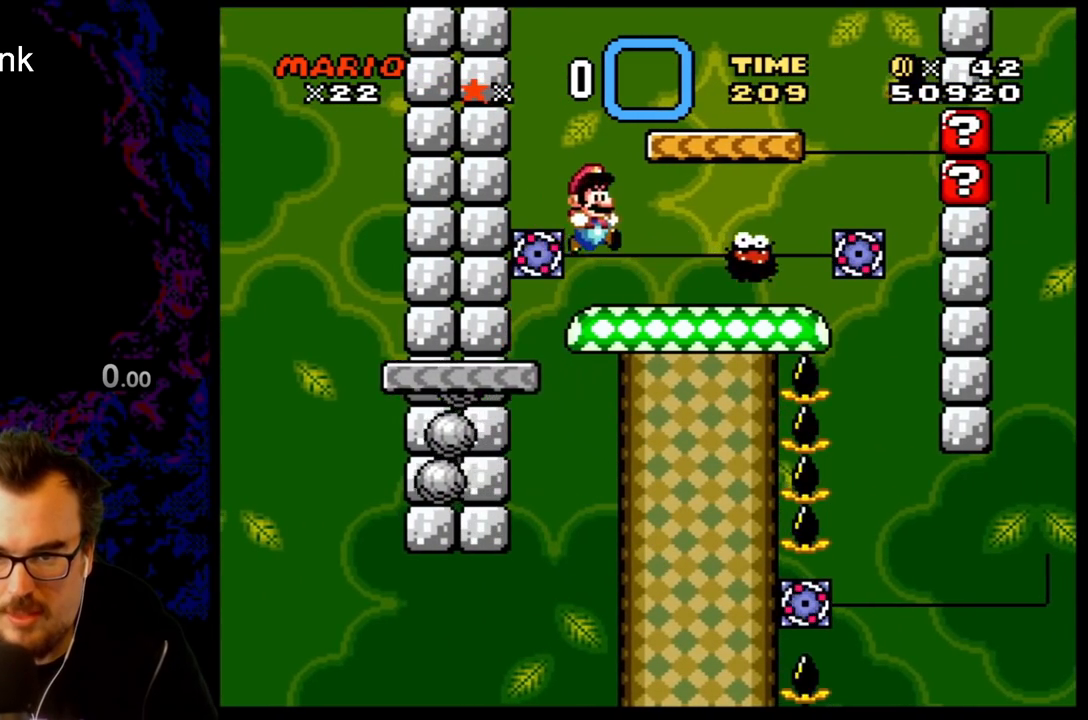
{"buttons": ["Y"], "events": [[17, "DPAD_DOWN", "down"], [17, "DPAD_RIGHT", "up"], [33, "DPAD_DOWN", "up"], [33, "DPAD_LEFT", "down"], [117, "B", "down"], [183, "DPAD_LEFT", "up"], [250, "DPAD_RIGHT", "down"], [433, "B", "up"], [467, "DPAD_RIGHT", "up"]]}
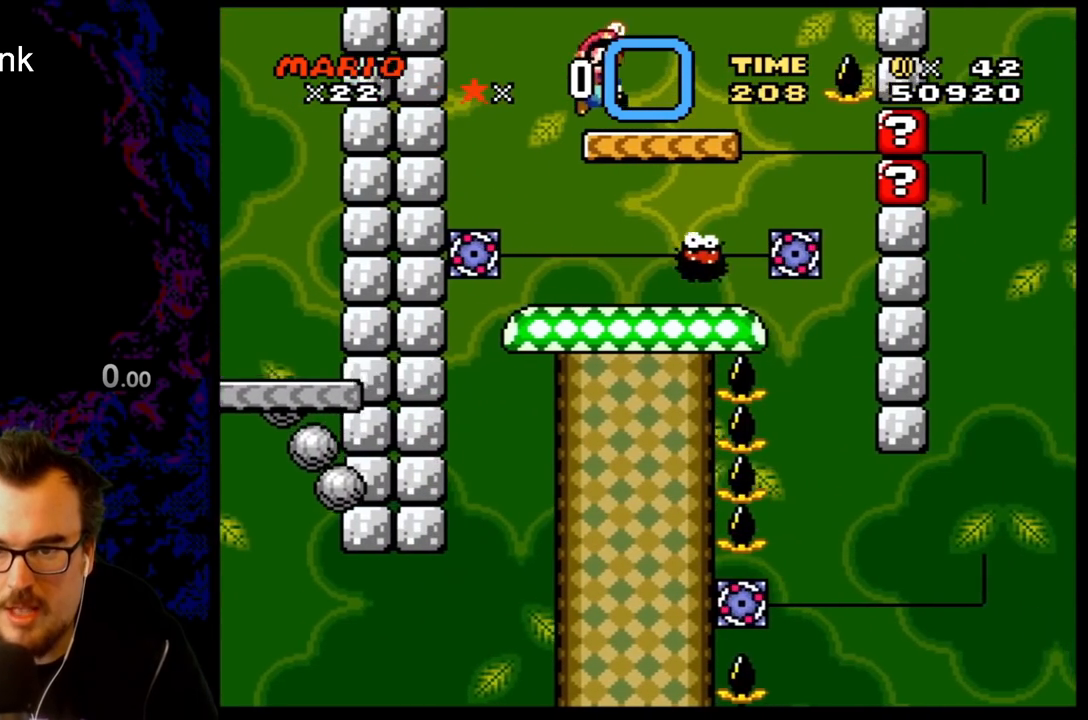
{"buttons": ["X"], "events": [[33, "DPAD_LEFT", "down"], [33, "Y", "up"], [133, "X", "down"], [150, "DPAD_LEFT", "up"], [200, "A", "down"], [333, "A", "up"], [333, "DPAD_LEFT", "down"], [450, "DPAD_LEFT", "up"]]}
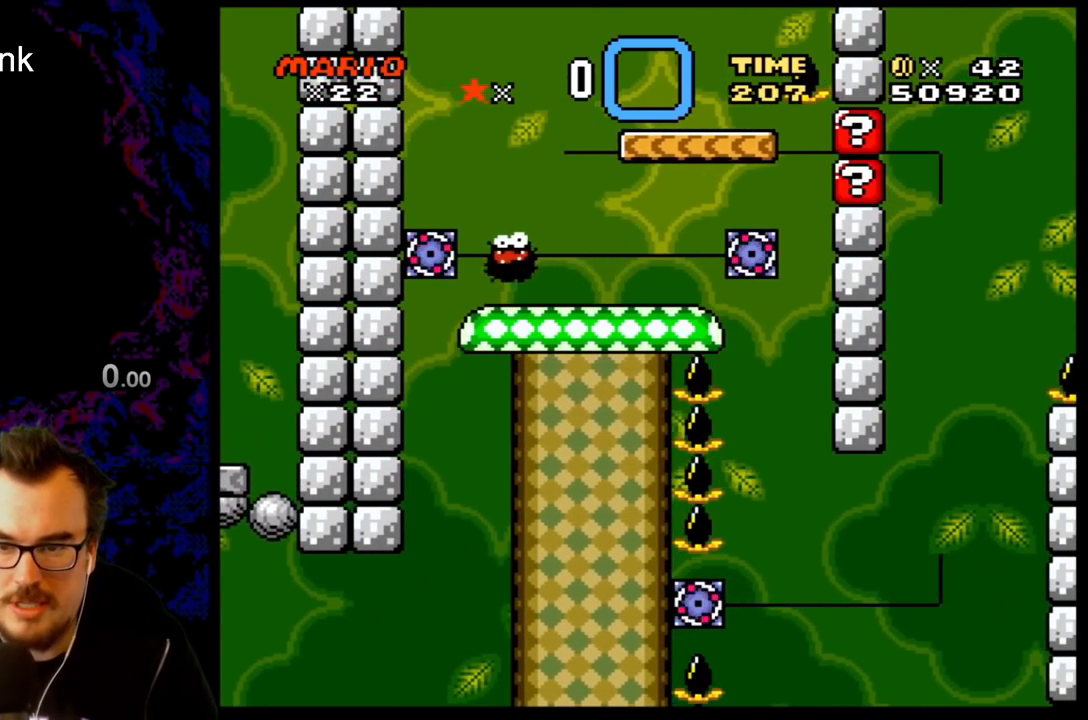
{"buttons": ["A", "X", "DPAD_LEFT"], "events": [[50, "DPAD_RIGHT", "down"], [433, "DPAD_LEFT", "down"], [433, "DPAD_RIGHT", "up"], [483, "A", "down"]]}
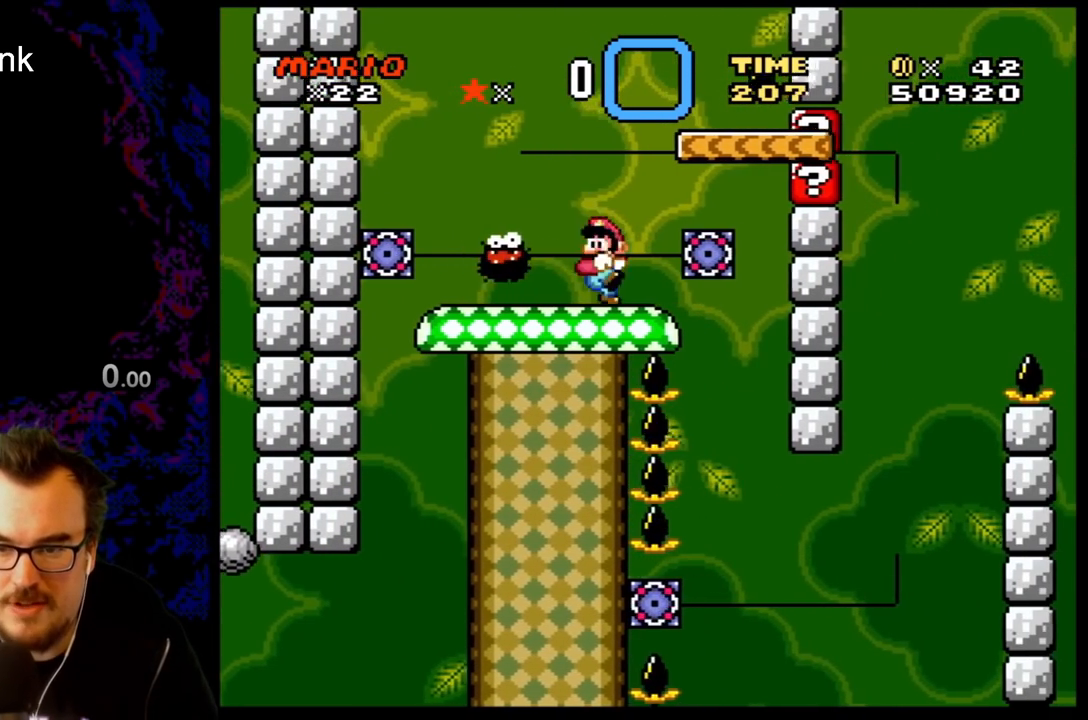
{"buttons": ["X", "DPAD_RIGHT"], "events": [[83, "DPAD_LEFT", "up"], [283, "DPAD_RIGHT", "down"], [300, "A", "up"]]}
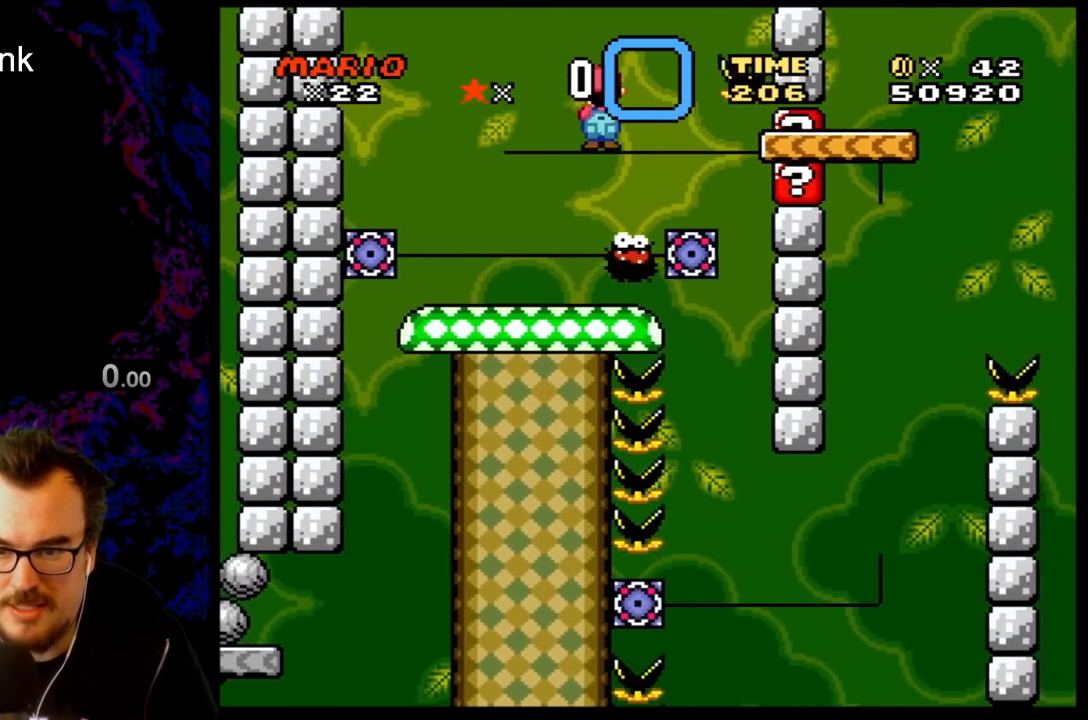
{"buttons": ["X"], "events": [[50, "DPAD_RIGHT", "up"], [67, "DPAD_LEFT", "down"], [233, "DPAD_LEFT", "up"]]}